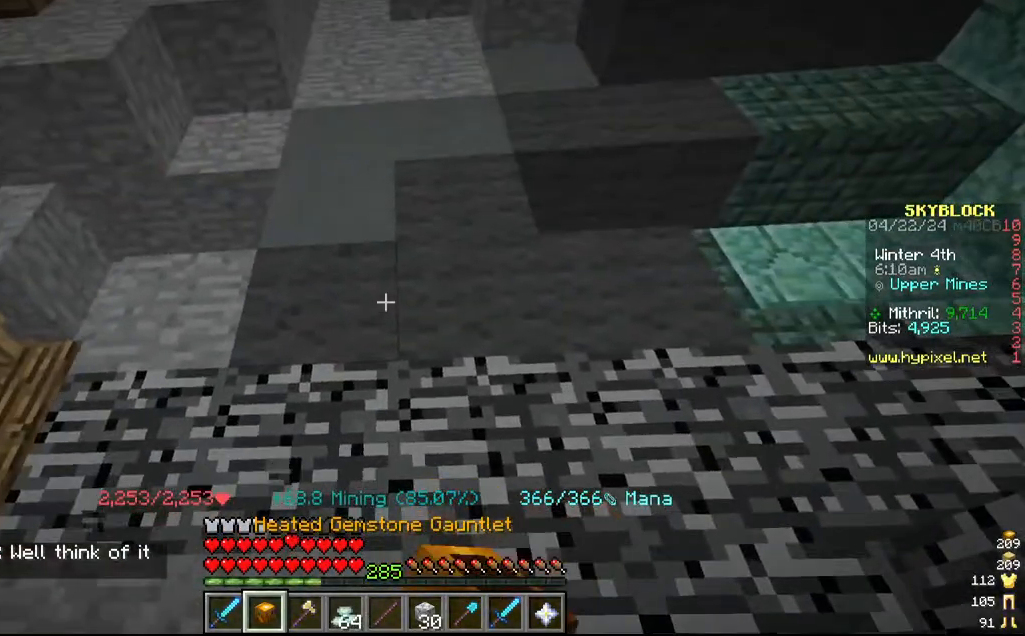
Gameplay with keyboard and mouse; each line is a JSON object with the keys and mouse buttons held at the frame after it. "events" lists presses ("down") and releases ("up") of "a", "d", "s", "w", "mouse_left" and "mouse_right" between this image and that frame as [ms after this image, input, new state], when the widget could be followed in between. "mouse_left", "mouse_right" = the "left", "right" buttons of the "mouse" list. No other keys are recorded. Fast repeated clicks can show as one long hold. Mouse movement is not recorded.
{"keys": ["d"], "mouse": ["left"], "events": [[317, "d", "down"]]}
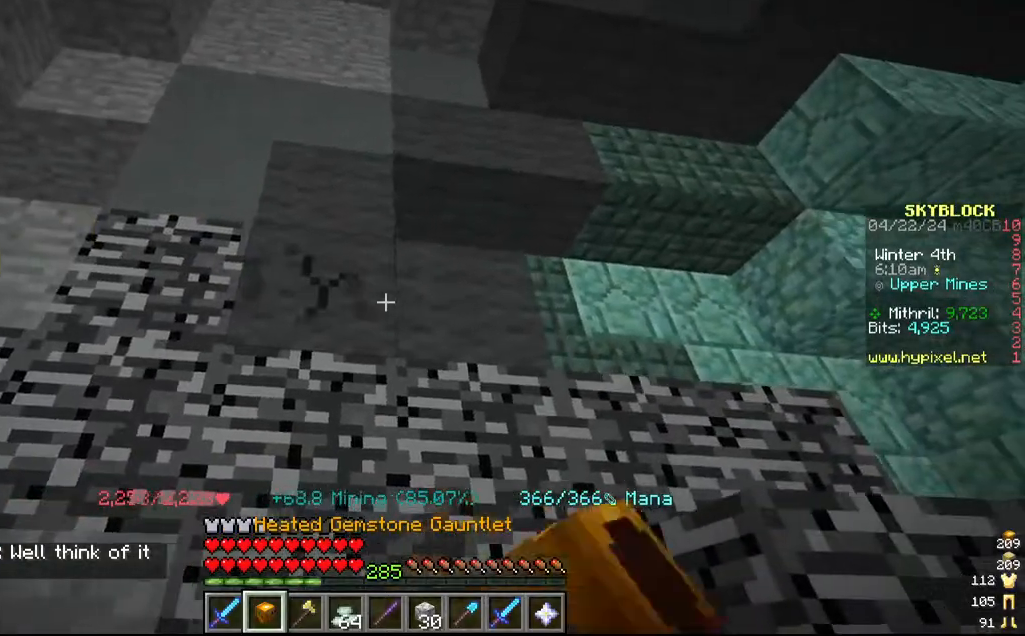
{"keys": [], "mouse": ["left"], "events": [[50, "d", "up"], [167, "d", "down"], [384, "d", "up"]]}
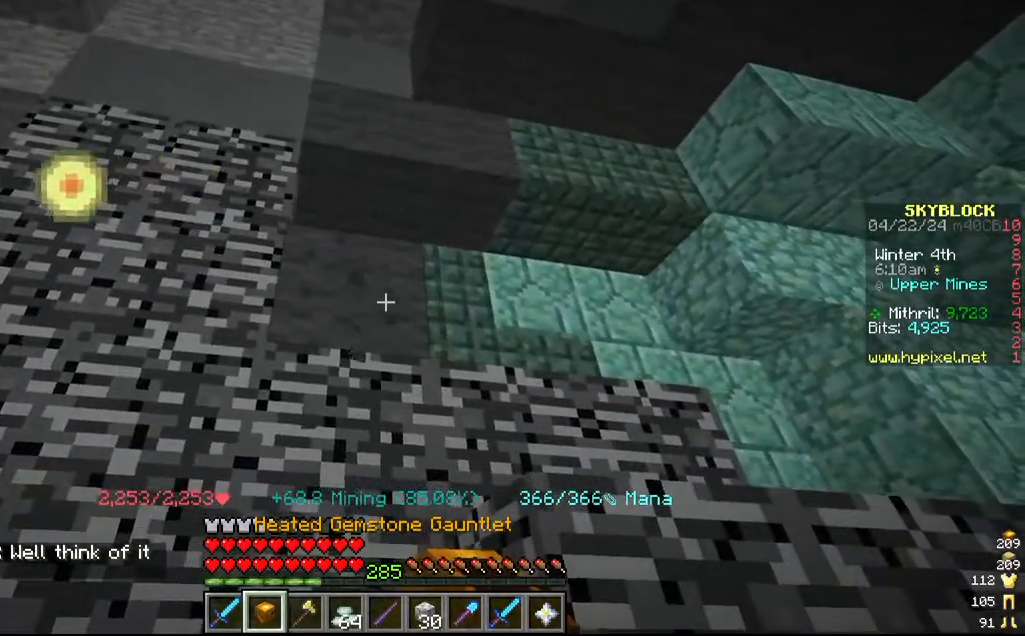
{"keys": ["w"], "mouse": []}
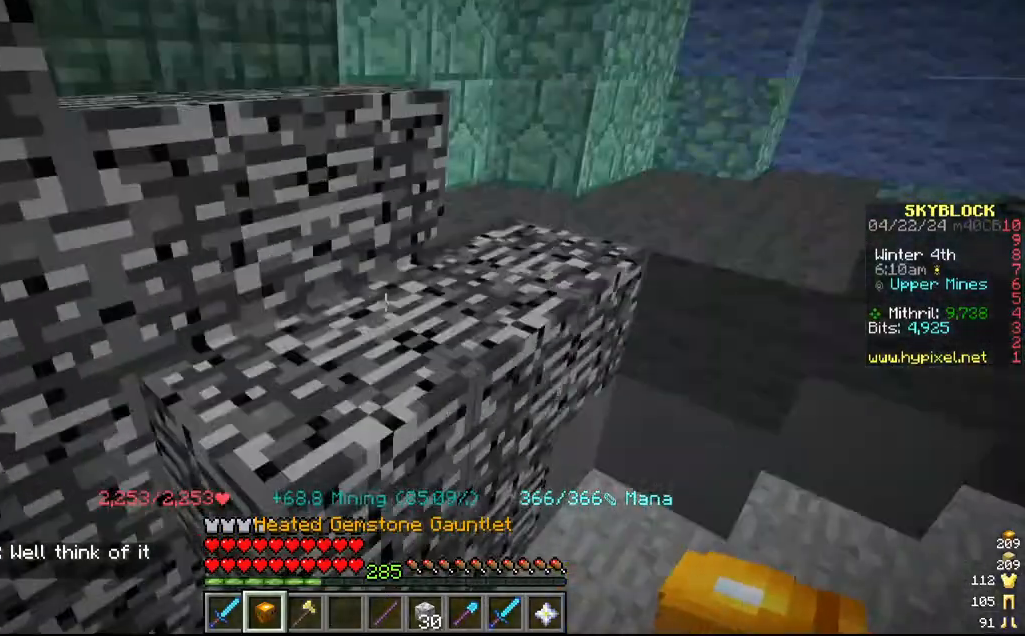
{"keys": ["w"], "mouse": [], "events": []}
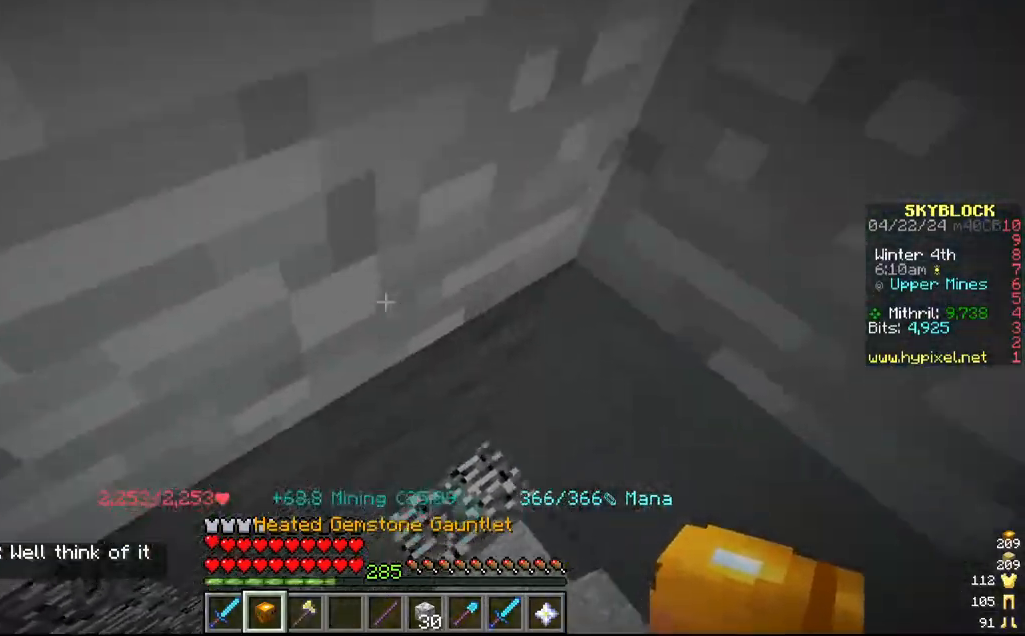
{"keys": ["w"], "mouse": []}
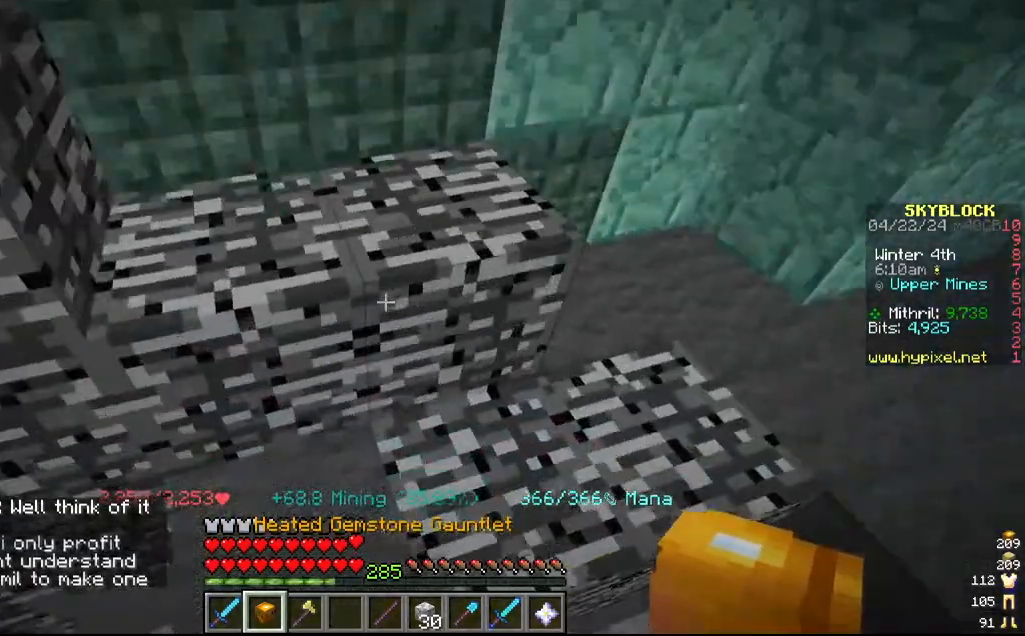
{"keys": [], "mouse": [], "events": [[334, "w", "up"]]}
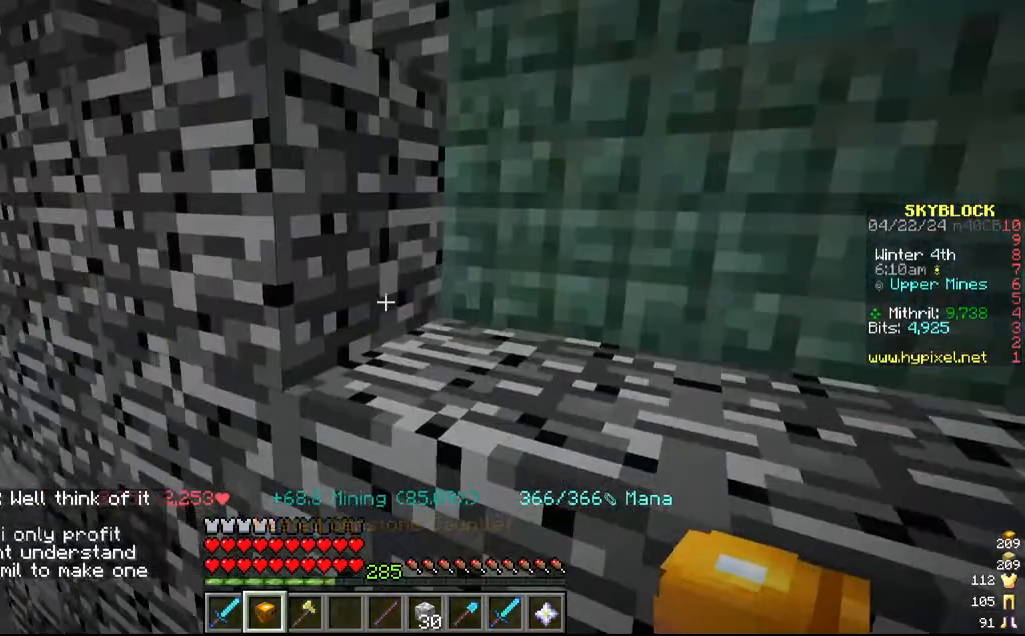
{"keys": ["a"], "mouse": ["left"], "events": [[417, "mouse_left", "down"], [484, "a", "down"]]}
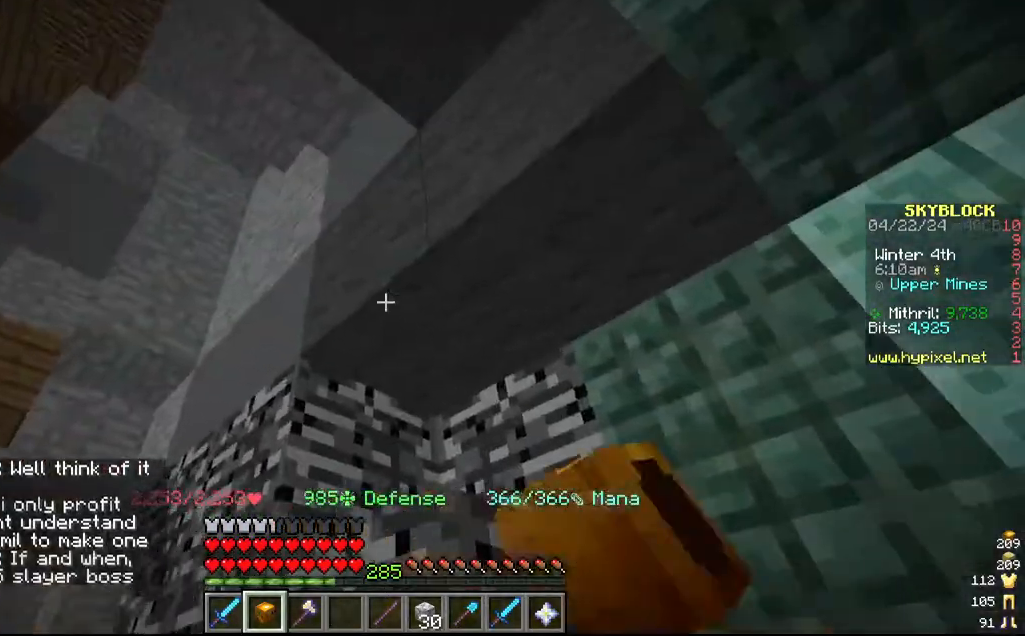
{"keys": ["a"], "mouse": ["left"], "events": [[100, "a", "up"], [334, "a", "down"]]}
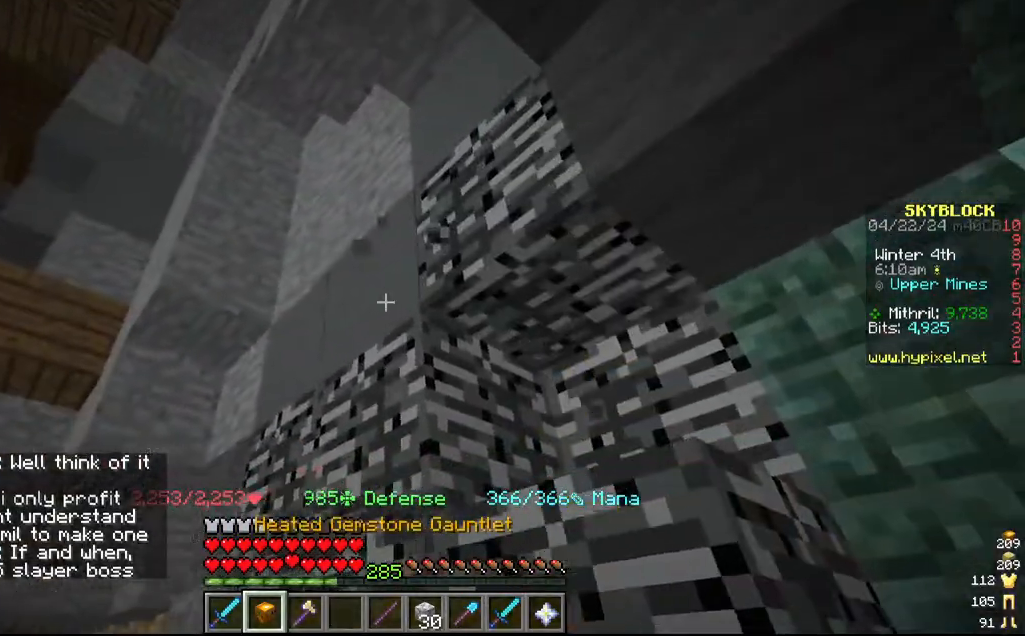
{"keys": [], "mouse": ["left"], "events": [[17, "a", "up"]]}
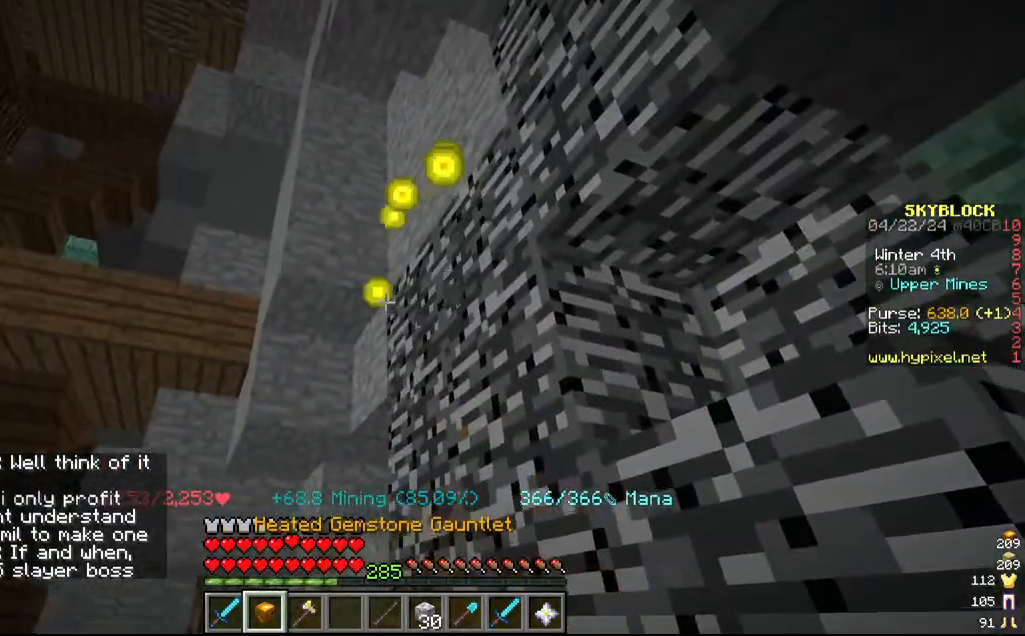
{"keys": ["d"], "mouse": ["left"]}
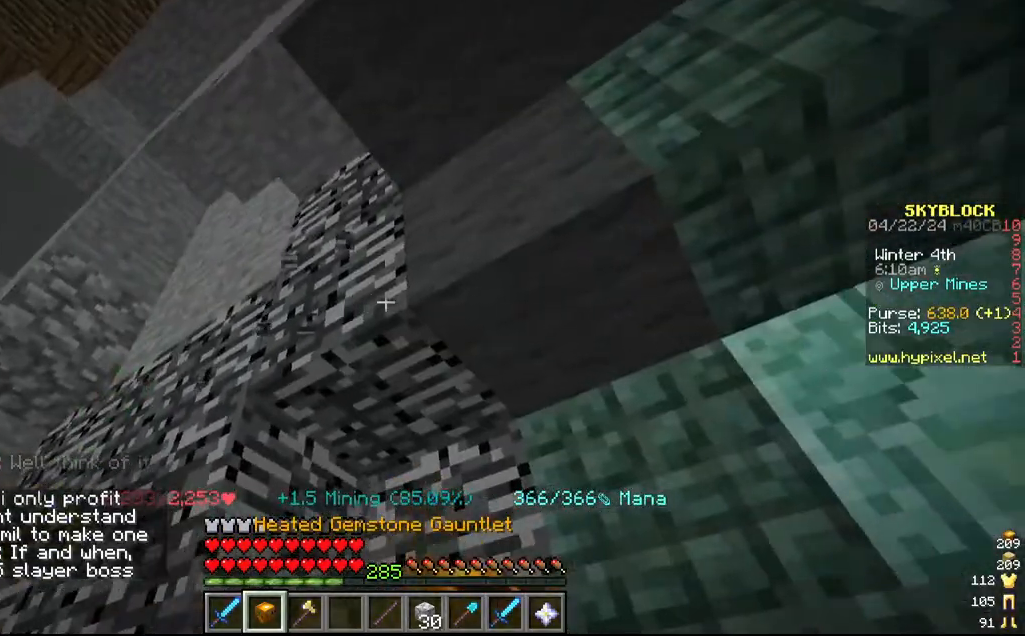
{"keys": ["s"], "mouse": ["left"], "events": [[34, "d", "up"], [434, "s", "down"]]}
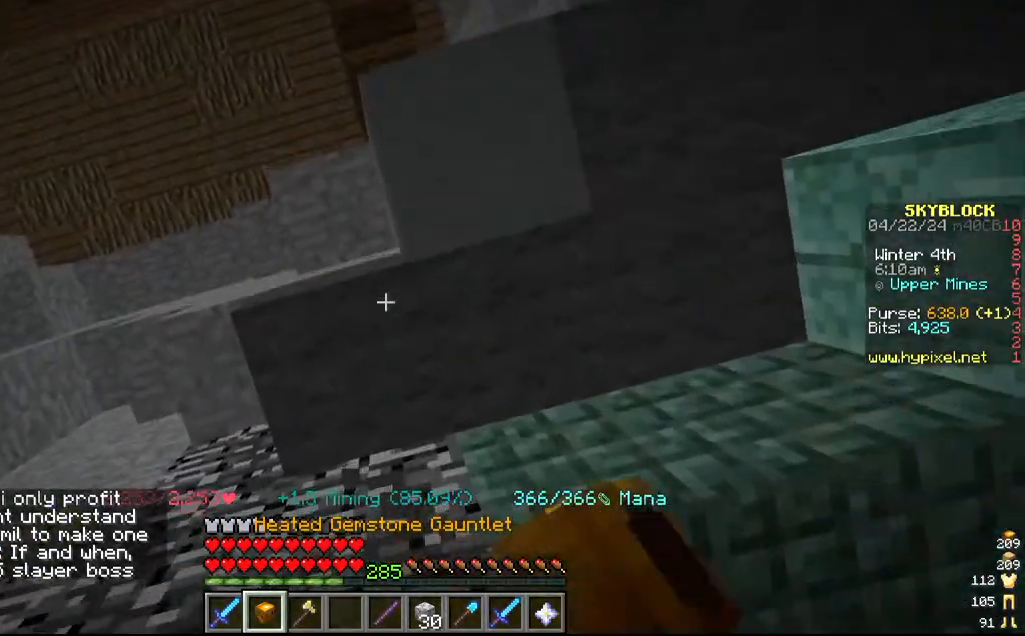
{"keys": ["d"], "mouse": ["left"], "events": [[67, "s", "up"], [234, "d", "down"], [384, "d", "up"], [500, "d", "down"]]}
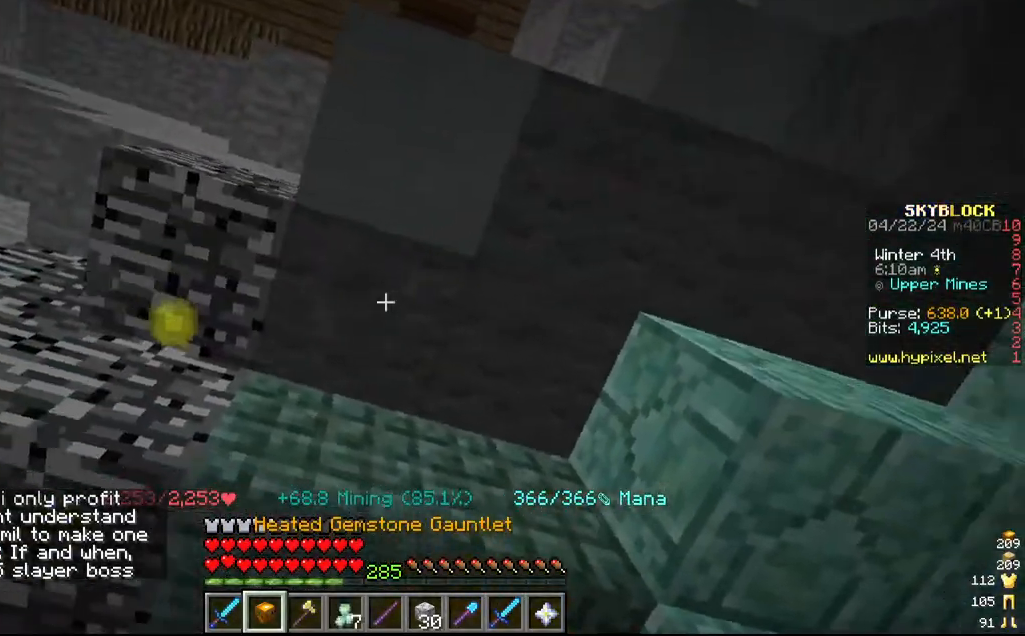
{"keys": ["s"], "mouse": ["left"], "events": [[184, "d", "up"], [467, "s", "down"]]}
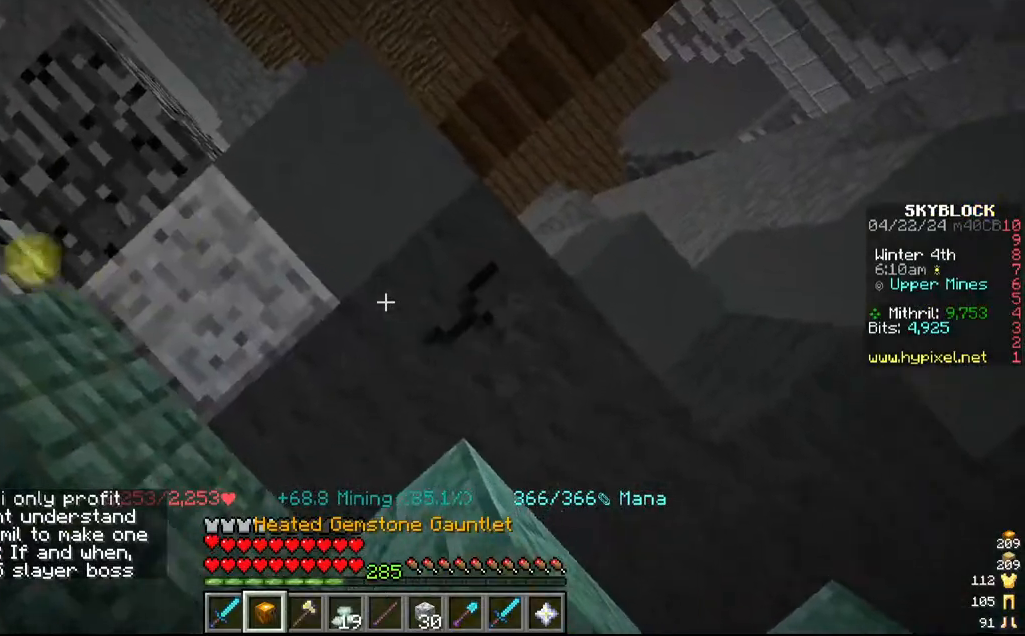
{"keys": ["s"], "mouse": ["left"], "events": [[167, "s", "up"], [417, "s", "down"]]}
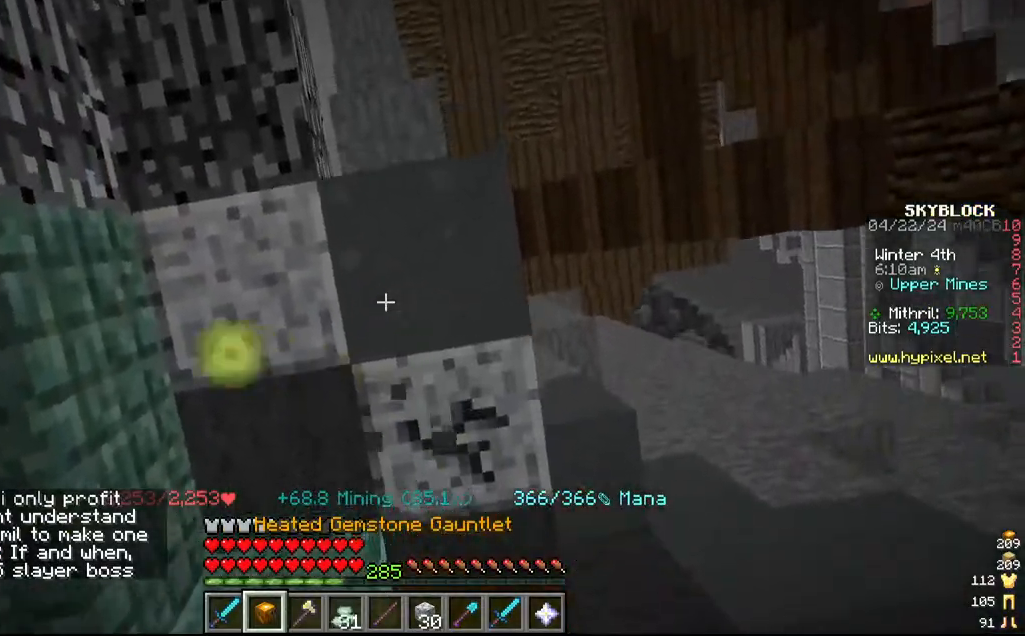
{"keys": [], "mouse": ["left"], "events": [[167, "s", "up"]]}
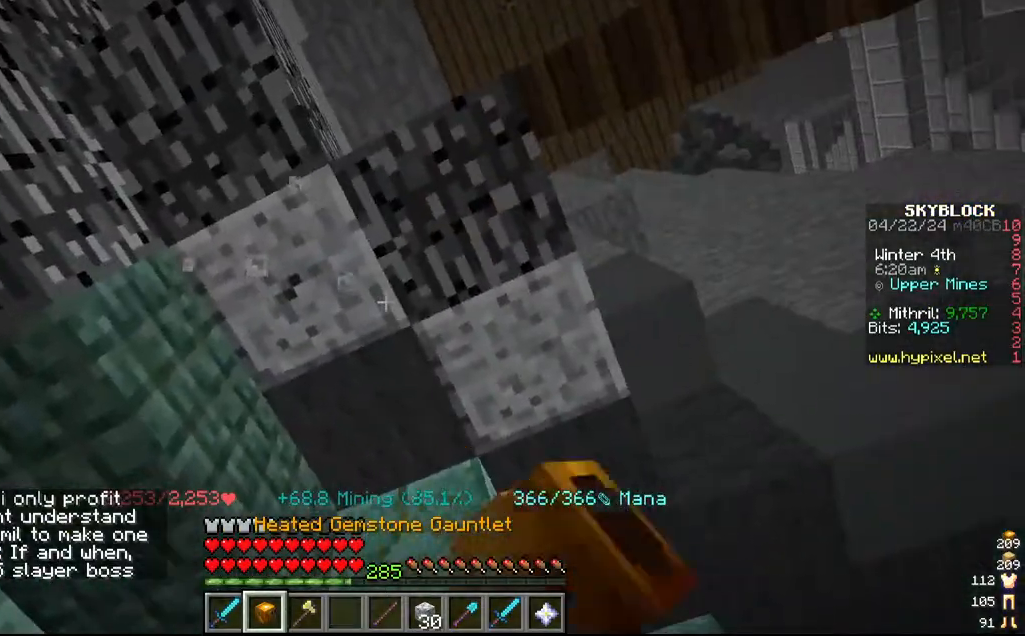
{"keys": [], "mouse": ["left"], "events": []}
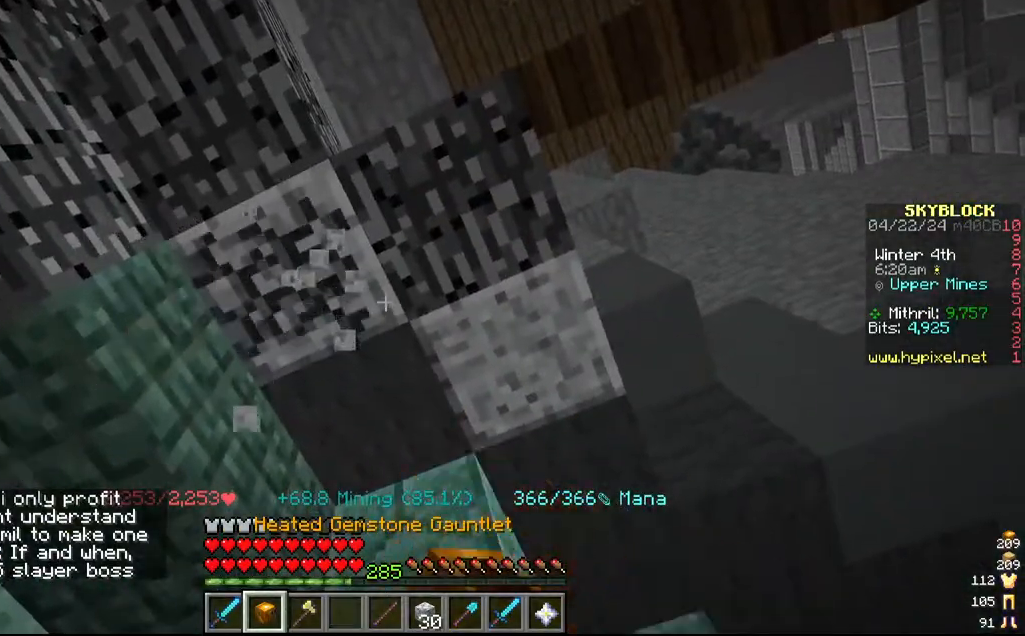
{"keys": [], "mouse": ["left"], "events": []}
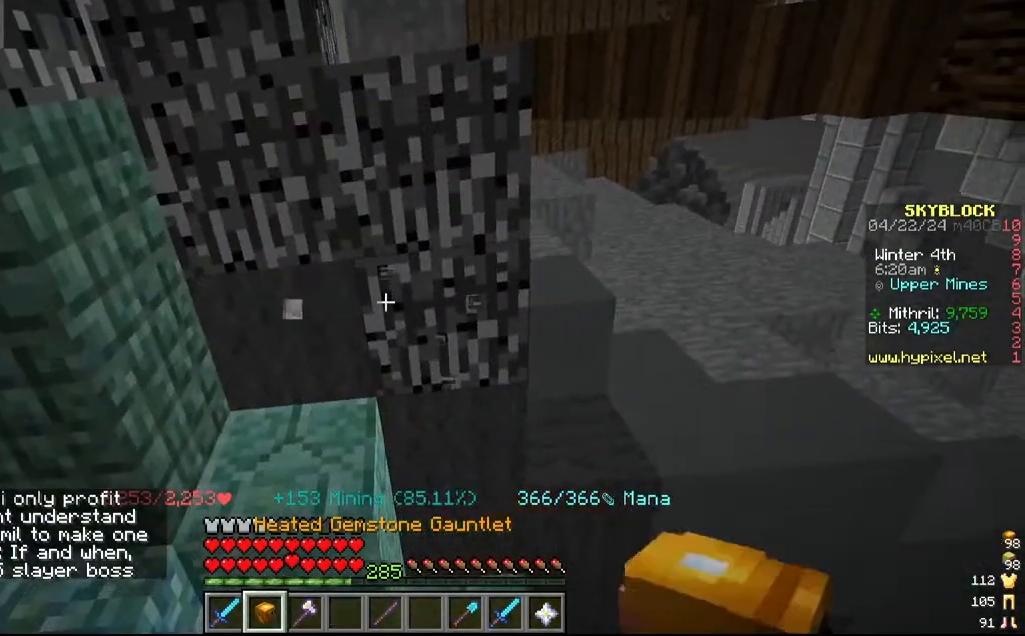
{"keys": [], "mouse": ["left"]}
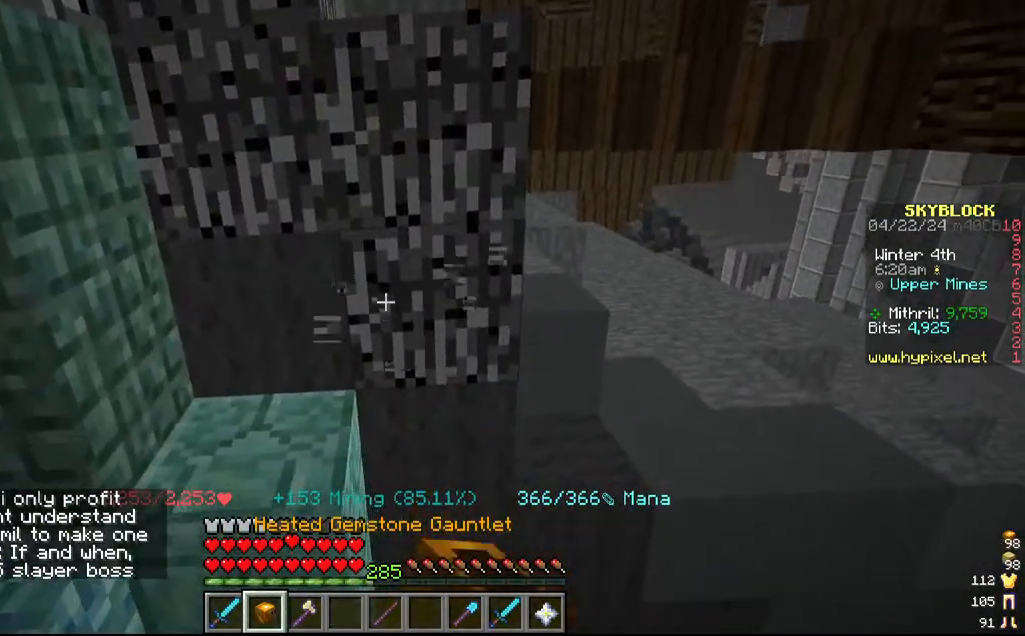
{"keys": [], "mouse": ["left"], "events": []}
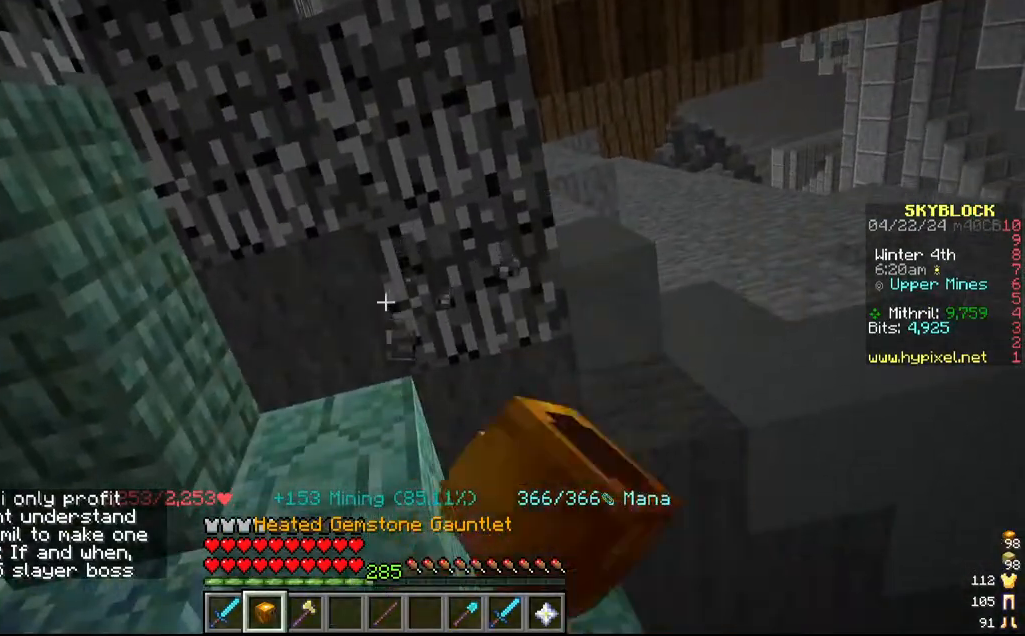
{"keys": [], "mouse": [], "events": [[217, "mouse_left", "up"]]}
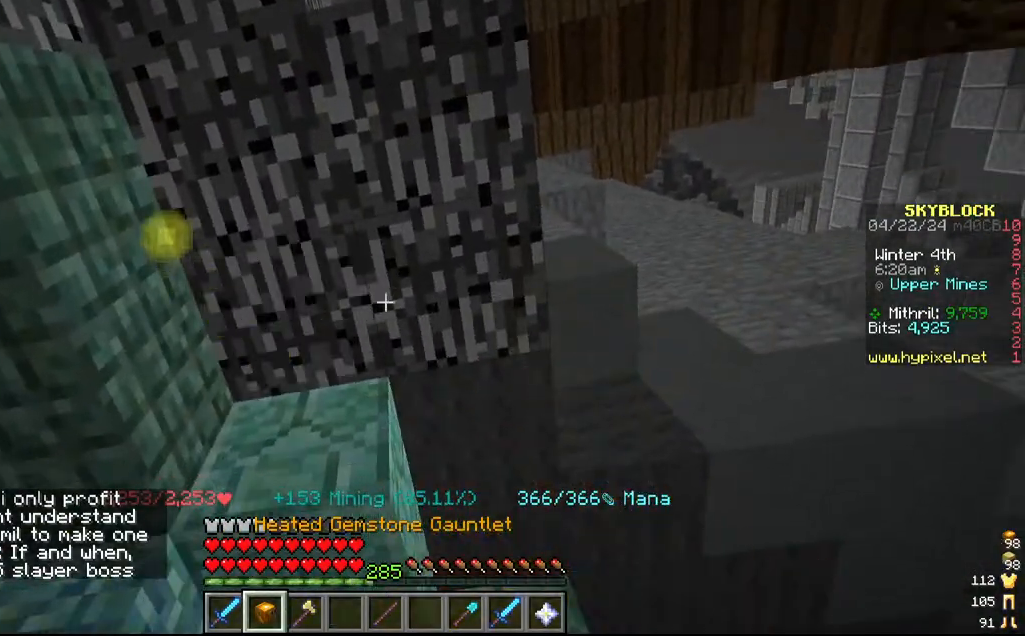
{"keys": [], "mouse": ["left"], "events": [[317, "mouse_left", "down"]]}
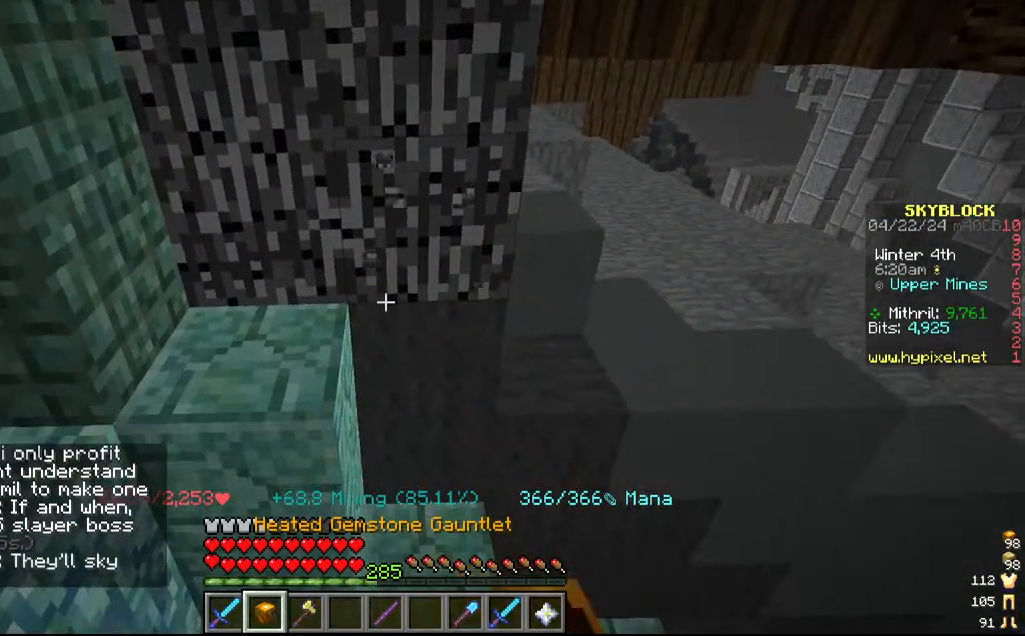
{"keys": [], "mouse": ["left"], "events": []}
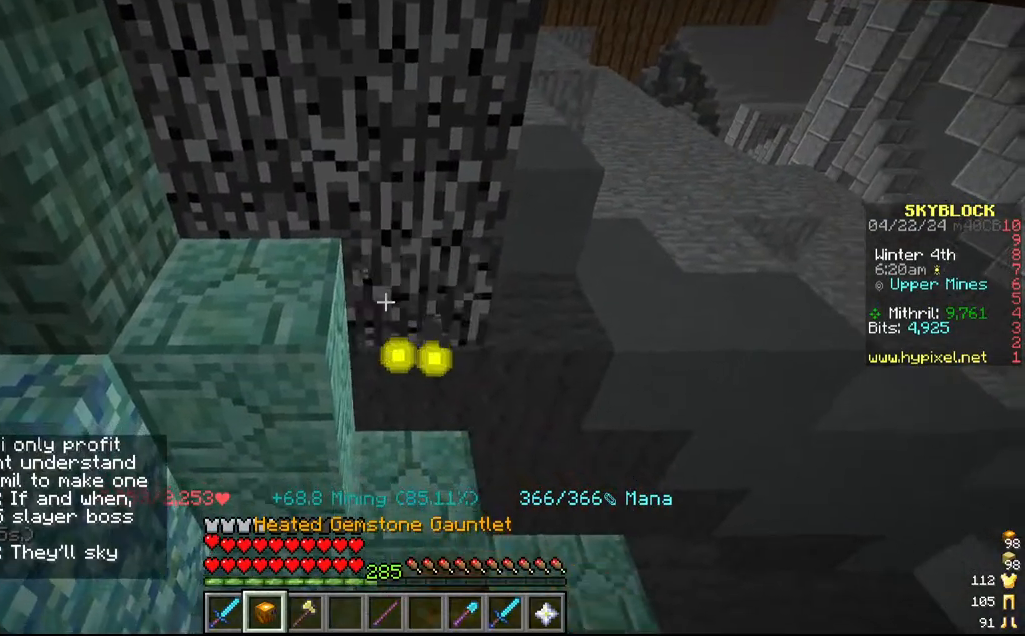
{"keys": [], "mouse": ["left"], "events": []}
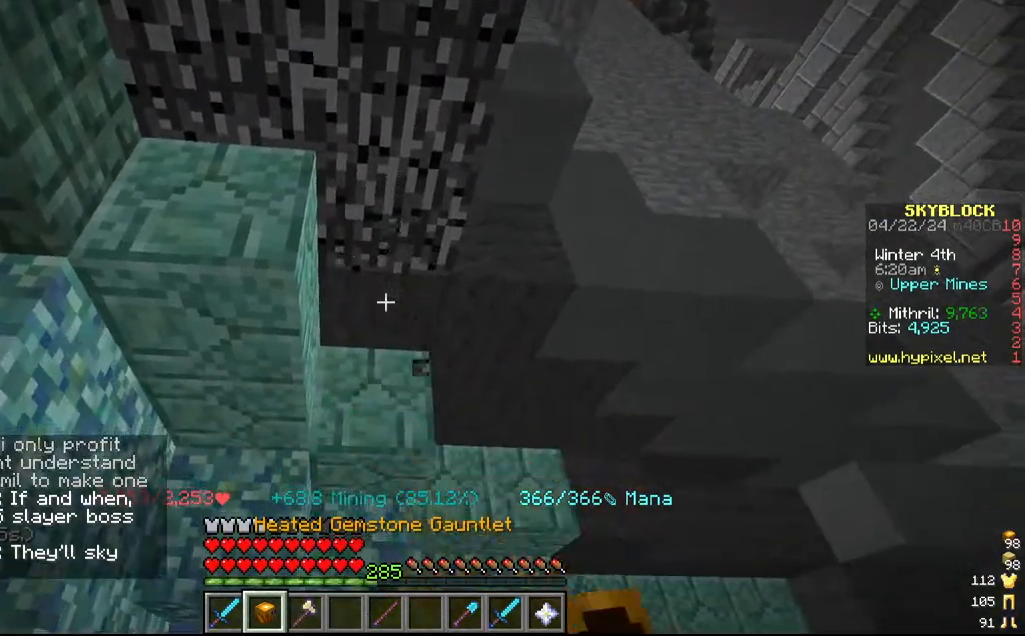
{"keys": [], "mouse": ["left"], "events": []}
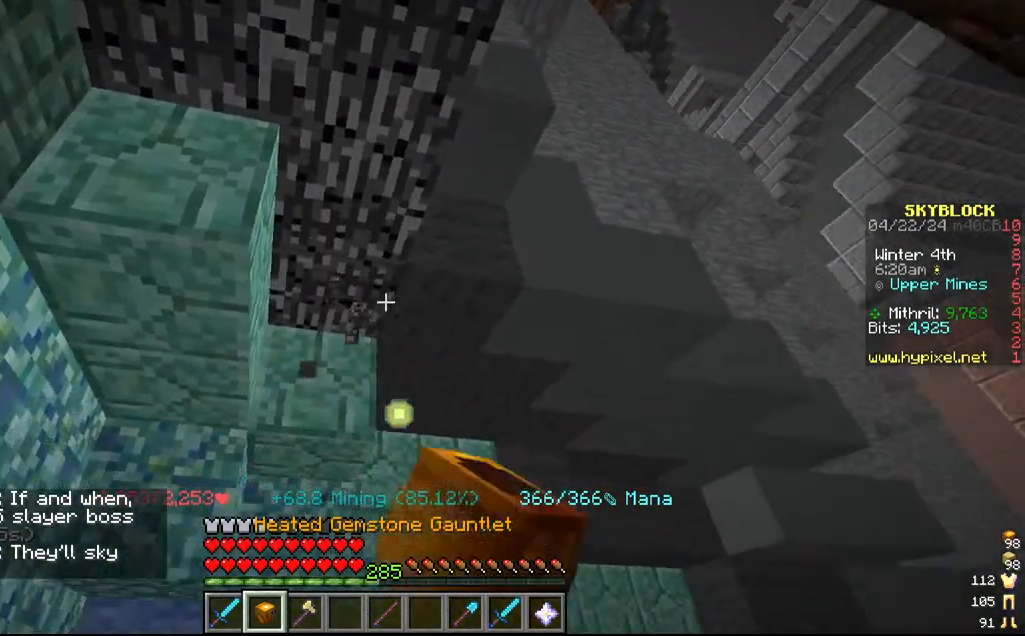
{"keys": ["w"], "mouse": ["left"], "events": [[300, "w", "down"]]}
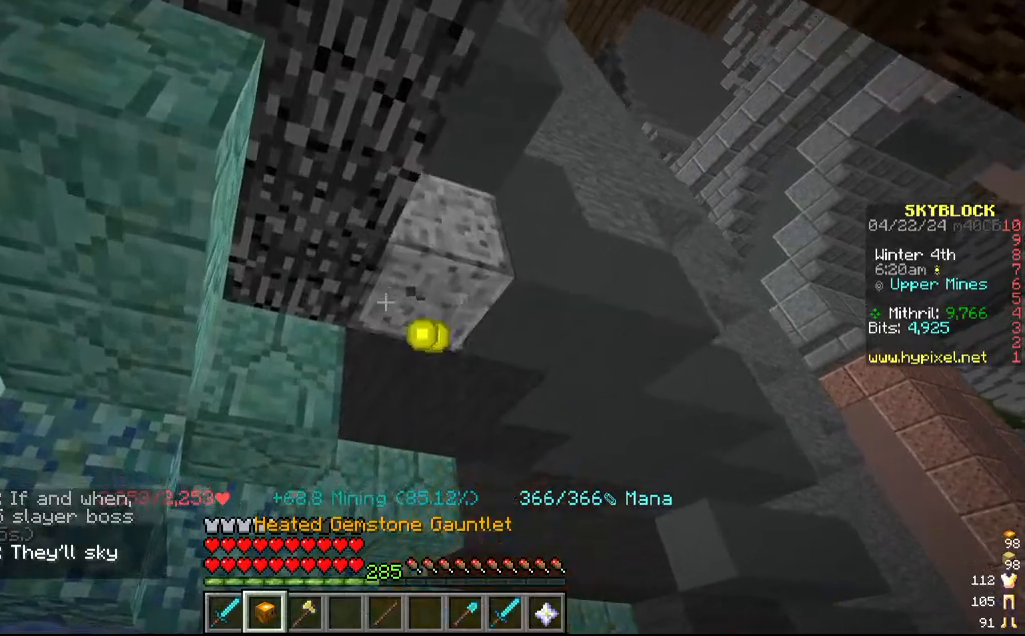
{"keys": [], "mouse": ["left"], "events": [[450, "w", "up"]]}
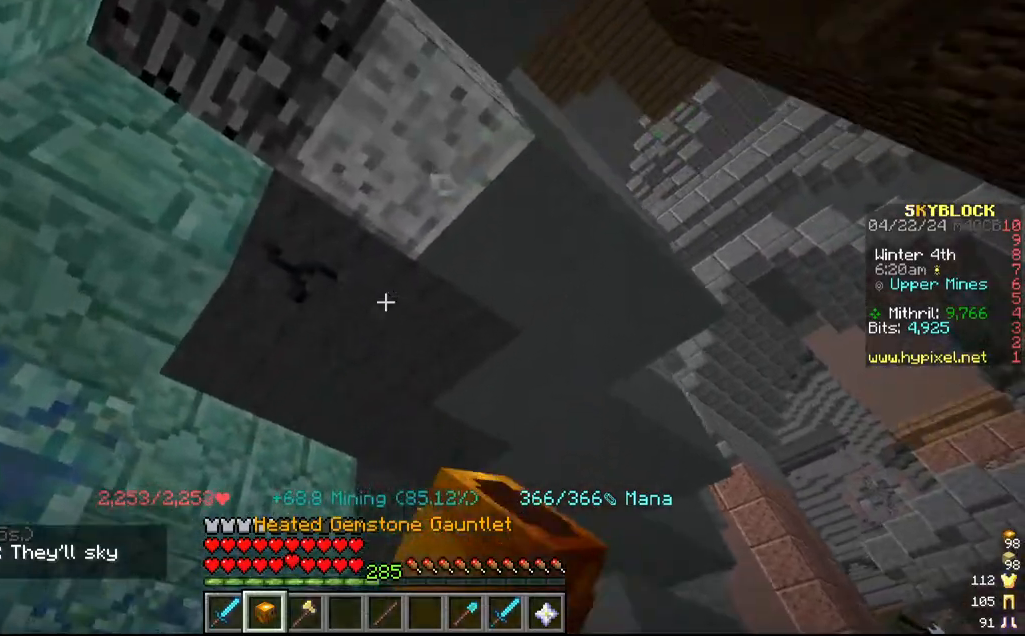
{"keys": [], "mouse": ["left"], "events": [[200, "w", "down"], [367, "w", "up"]]}
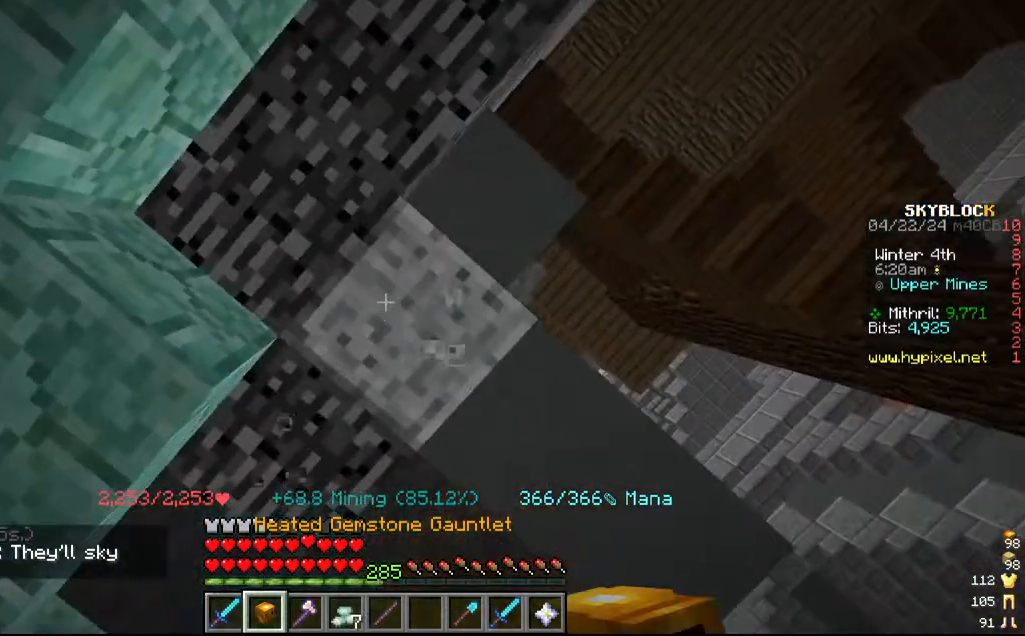
{"keys": [], "mouse": ["left"], "events": []}
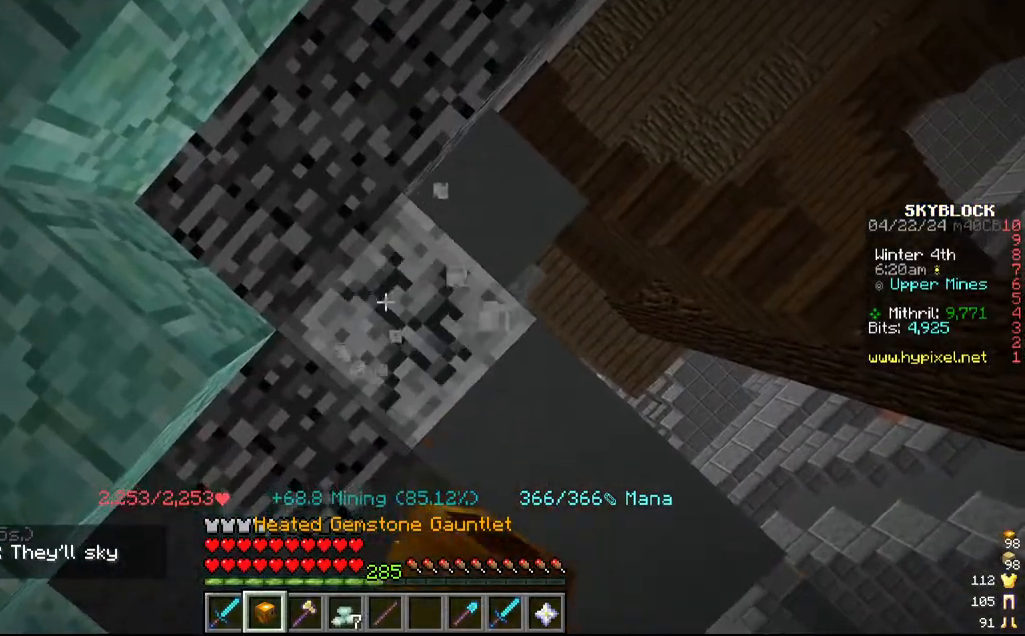
{"keys": ["w"], "mouse": ["left"], "events": [[434, "w", "down"]]}
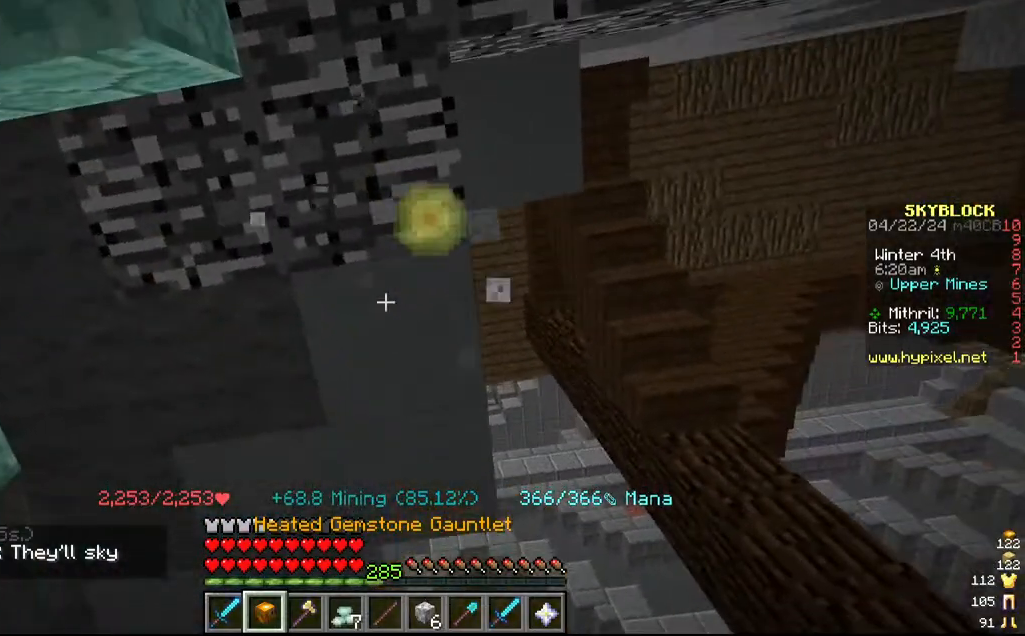
{"keys": [], "mouse": ["left"], "events": [[117, "w", "up"]]}